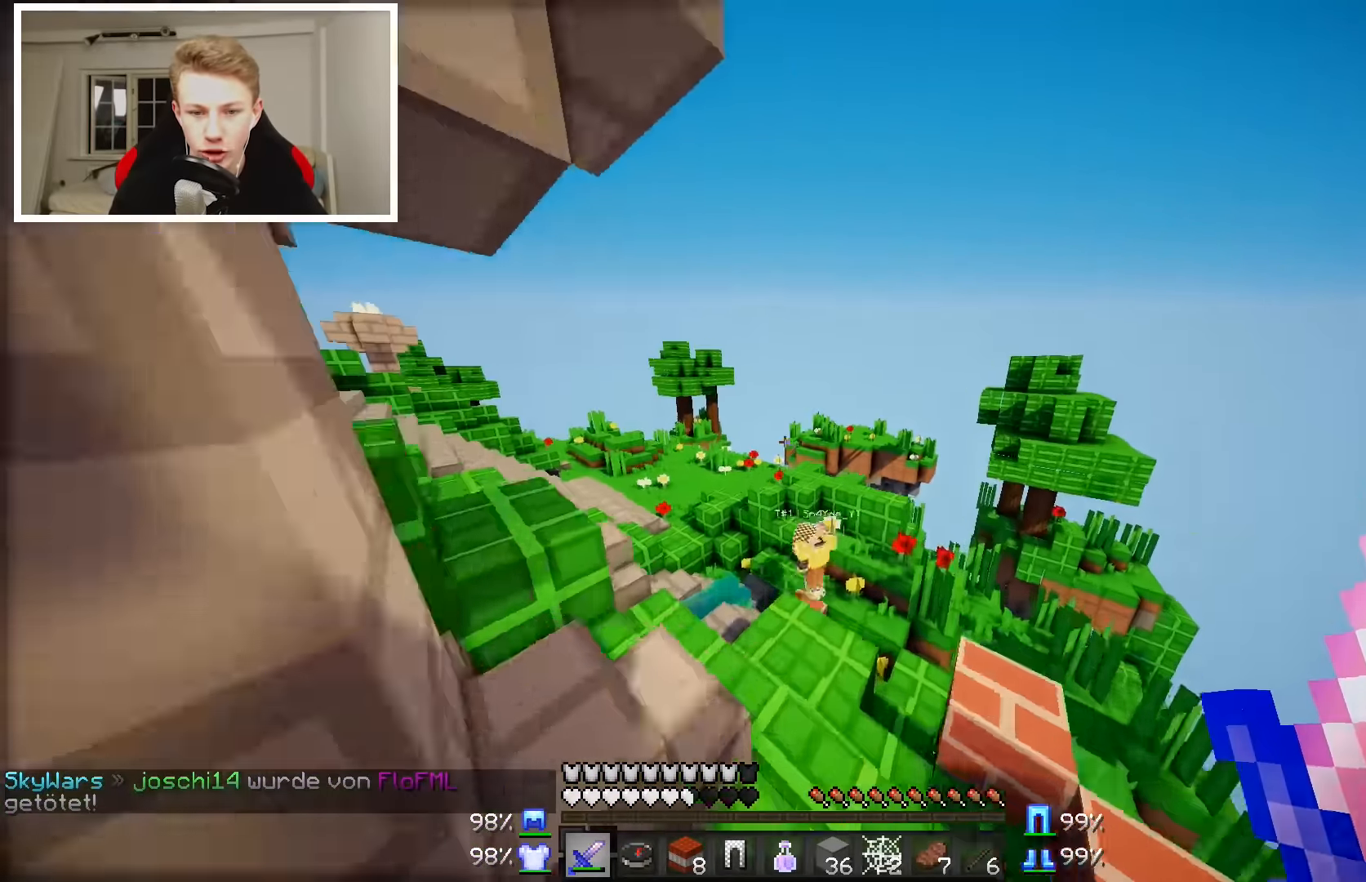
Gameplay with keyboard and mouse; each line is a JSON object with the keys and mouse buttons held at the frame after it. "events" lists presses ("down") and releases ("up") of "a", "d", "s", "w", "mouse_left" and "mouse_right" between this image and that frame as [ms after this image, input, new state], when the widget could be followed in between. "mouse_left", "mouse_right" = the "left", "right" buttons of the "mouse" list. No other keys are recorded. Fast repeated clicks can show as one long hold. Mouse movement is not recorded.
{"keys": ["w"], "mouse": [], "events": []}
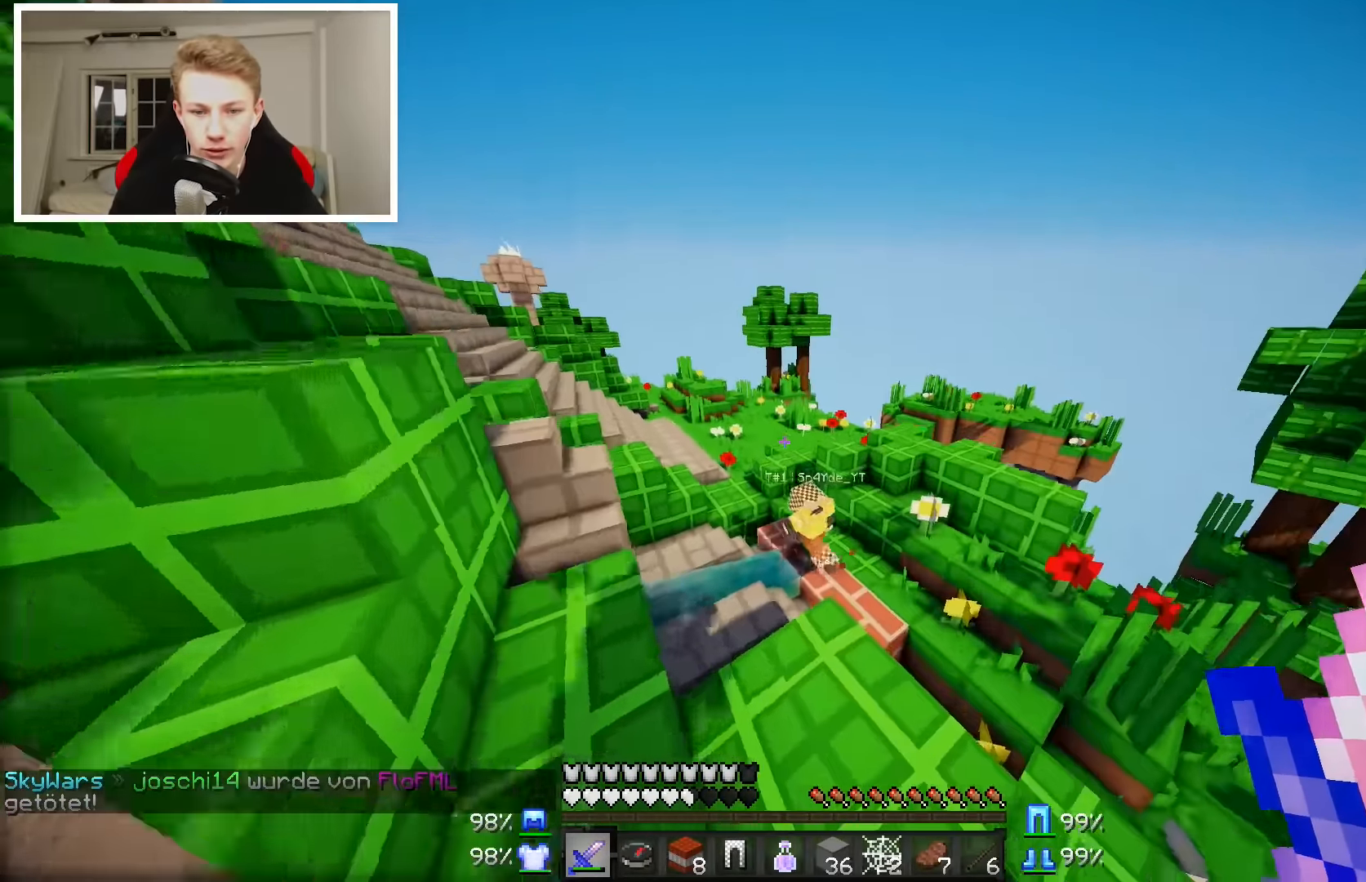
{"keys": ["w"], "mouse": [], "events": [[167, "a", "down"], [367, "a", "up"]]}
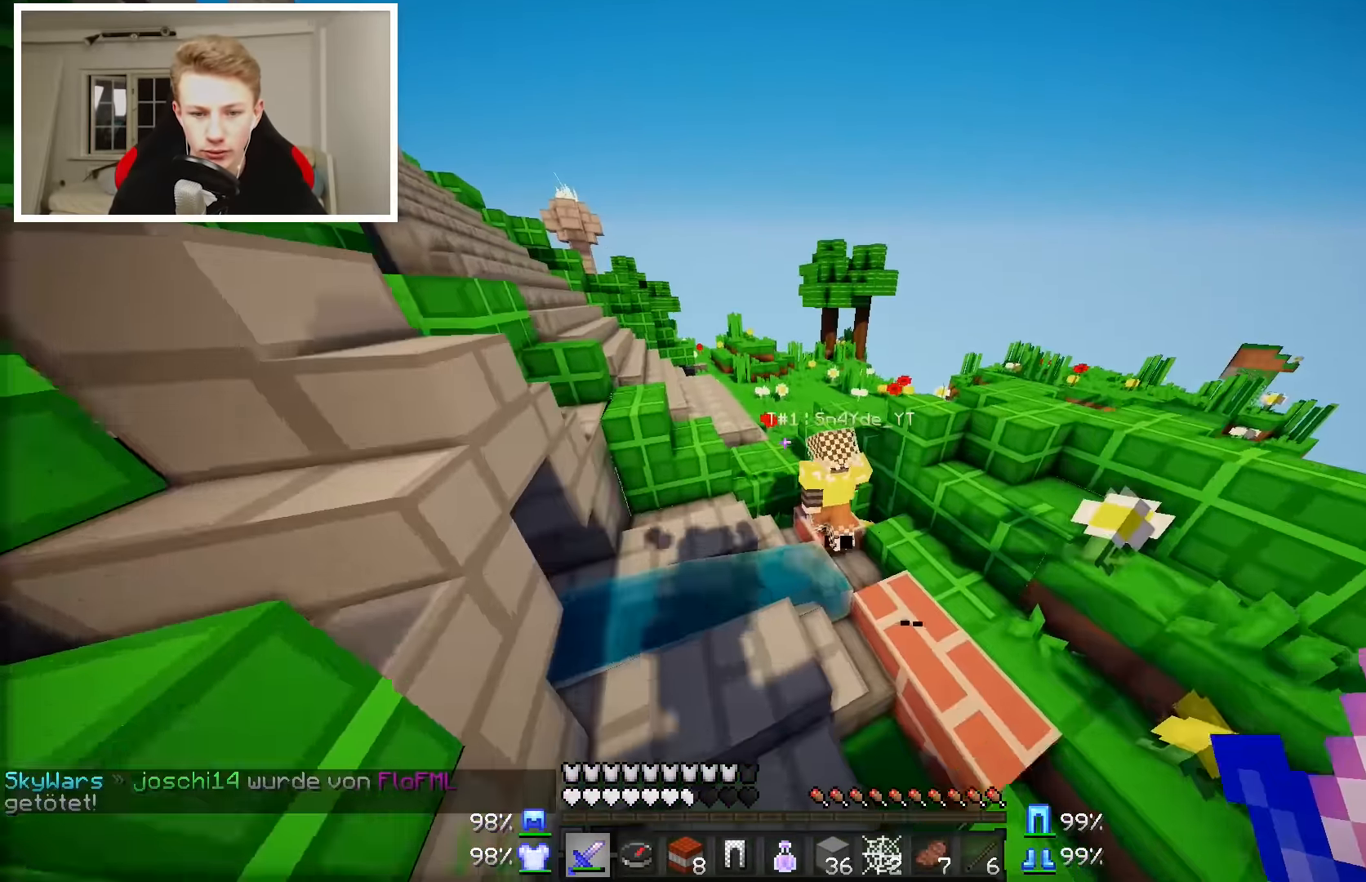
{"keys": ["w"], "mouse": ["left"], "events": [[467, "mouse_left", "down"]]}
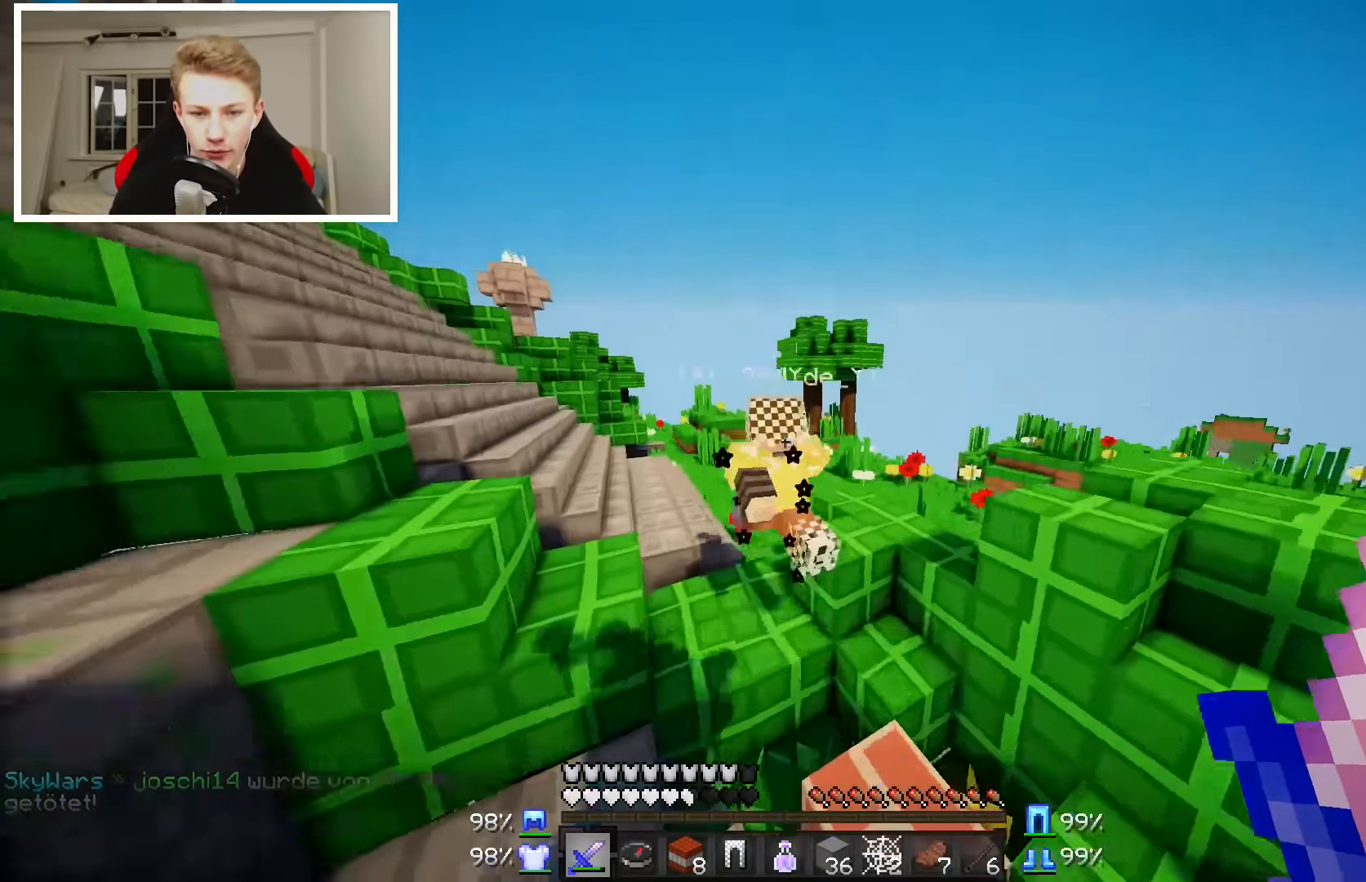
{"keys": ["d", "w"], "mouse": [], "events": [[67, "a", "down"], [67, "mouse_left", "up"], [167, "mouse_left", "down"], [267, "mouse_left", "up"], [367, "a", "up"], [367, "mouse_left", "down"], [467, "d", "down"], [467, "mouse_left", "up"]]}
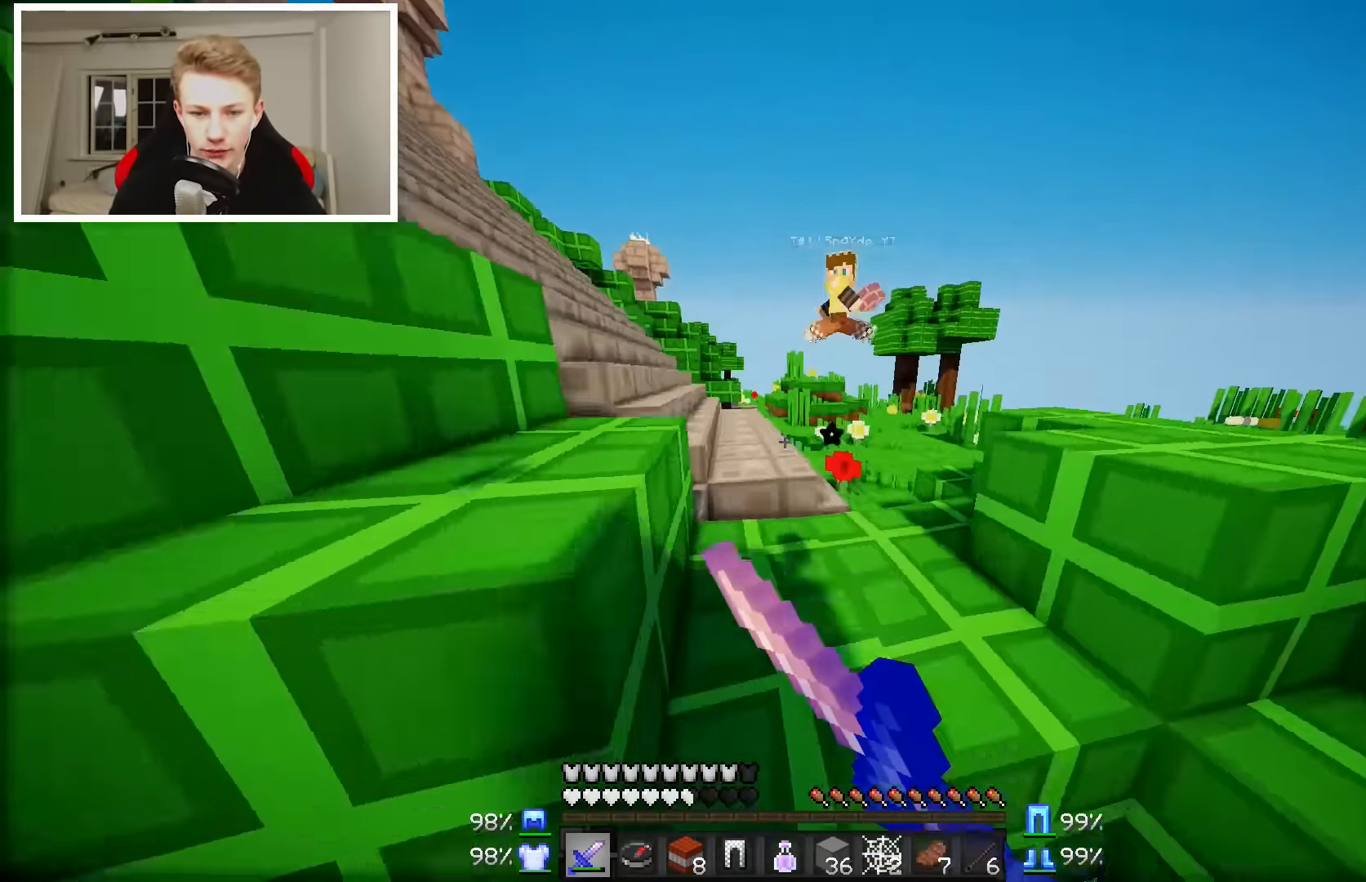
{"keys": ["w"], "mouse": [], "events": [[217, "a", "down"], [217, "d", "up"], [367, "a", "up"]]}
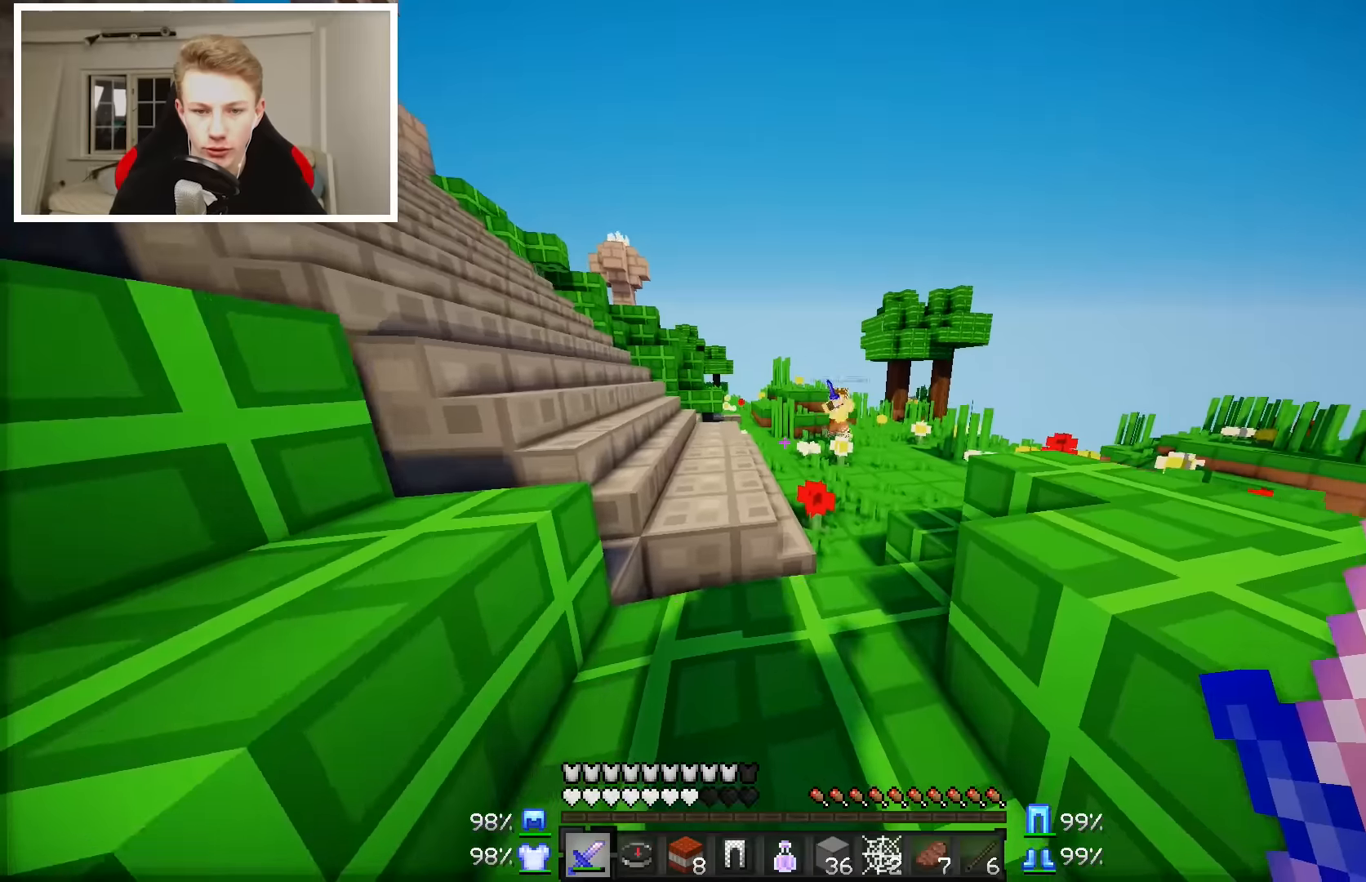
{"keys": ["a", "w"], "mouse": [], "events": [[217, "a", "down"]]}
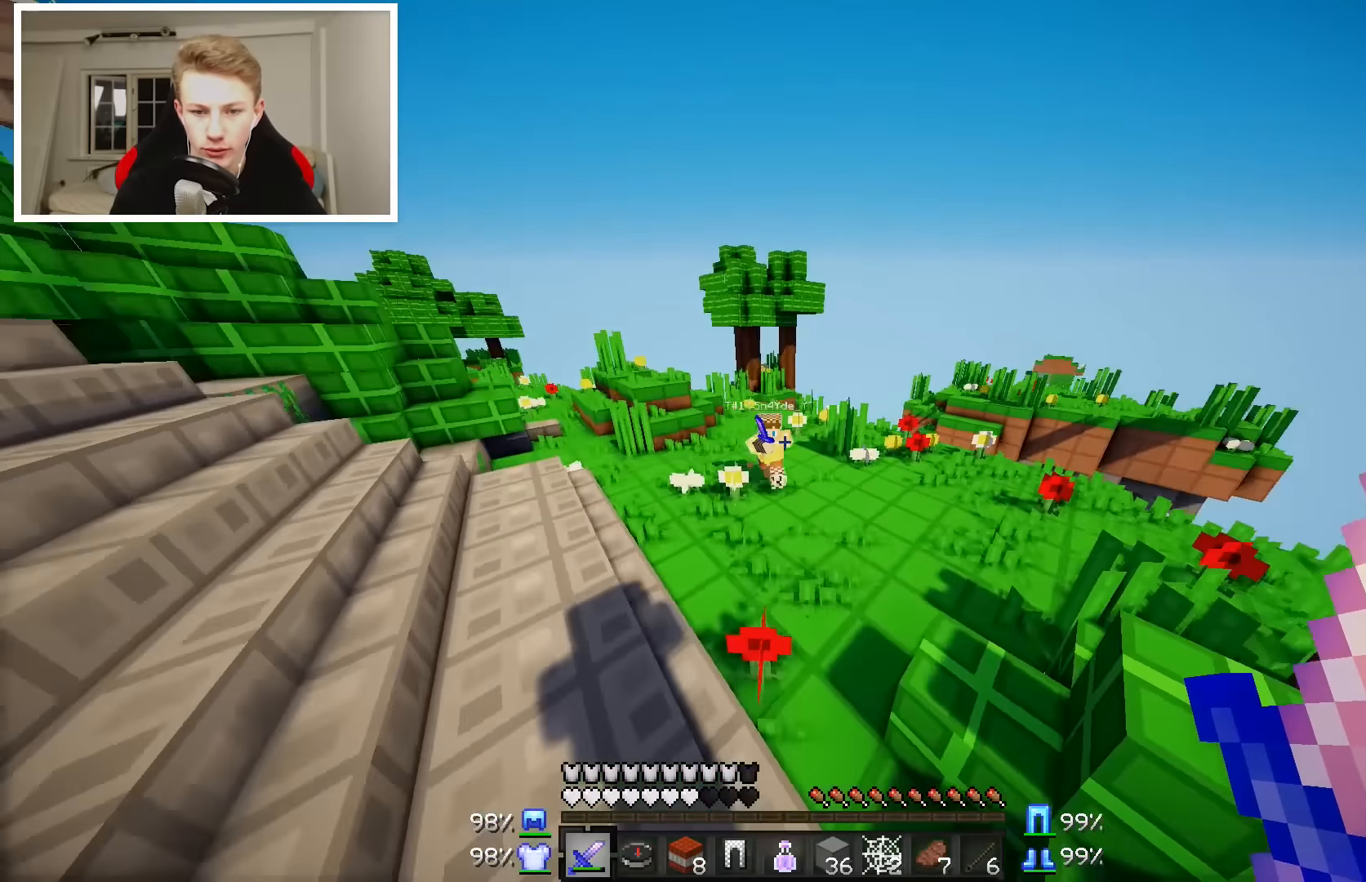
{"keys": ["a", "w"], "mouse": [], "events": []}
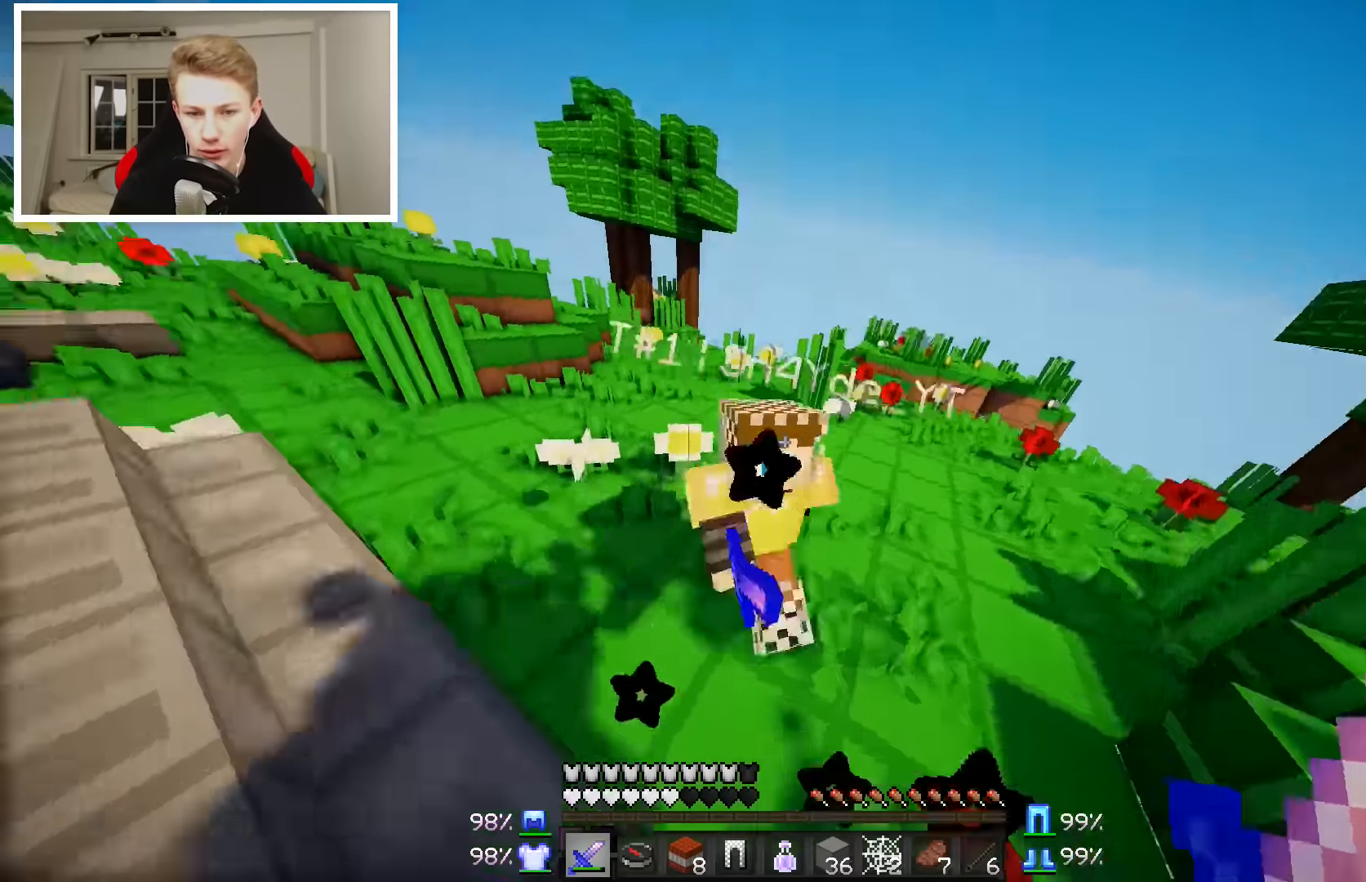
{"keys": ["w"], "mouse": [], "events": [[17, "mouse_left", "down"], [117, "mouse_left", "up"], [217, "mouse_left", "down"], [317, "mouse_left", "up"], [417, "mouse_left", "down"], [467, "a", "up"], [467, "mouse_left", "up"]]}
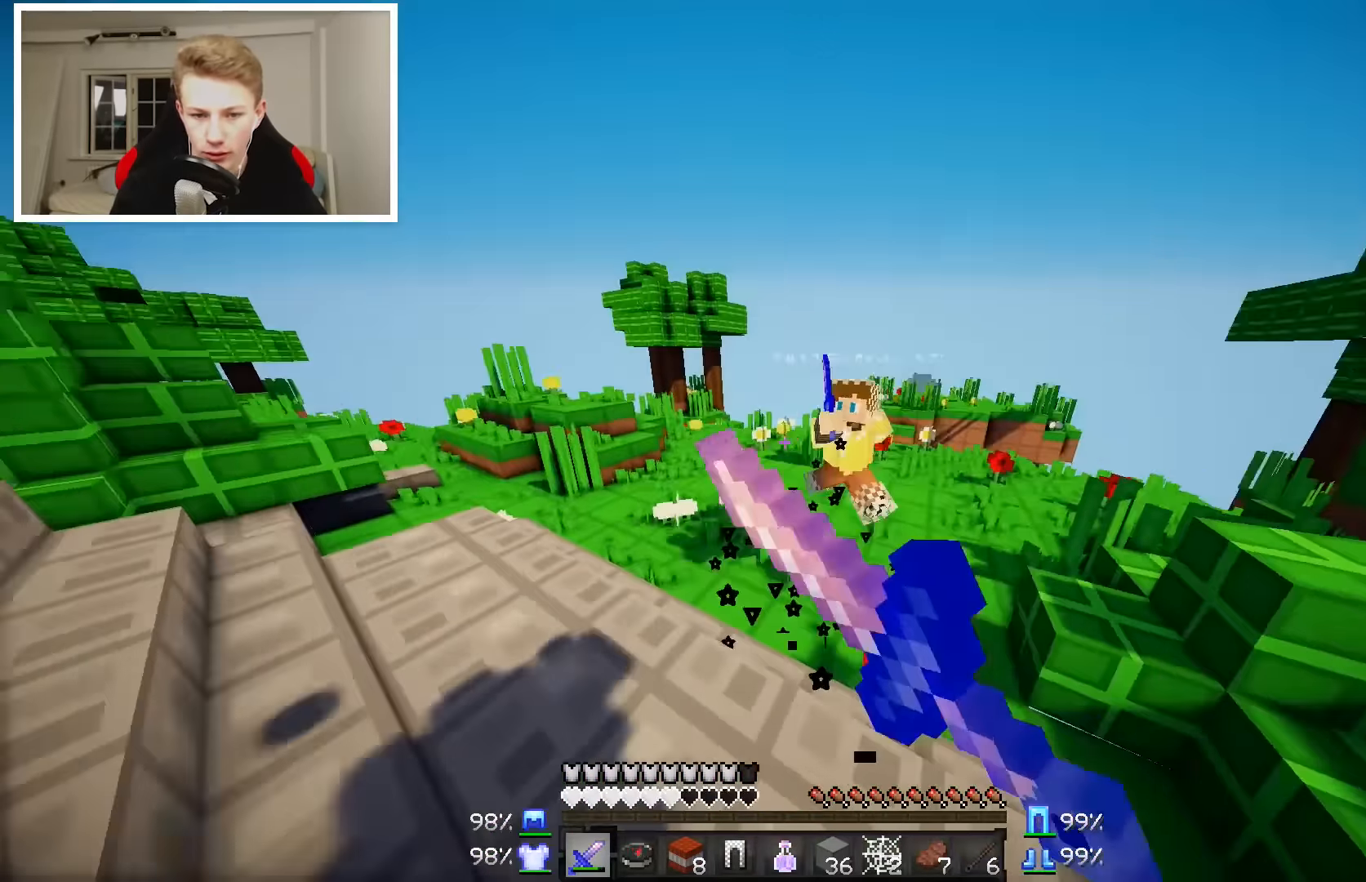
{"keys": ["d", "w"], "mouse": ["left"], "events": [[67, "d", "down"], [117, "mouse_left", "down"], [167, "mouse_left", "up"], [267, "mouse_left", "down"], [400, "mouse_left", "up"], [467, "mouse_left", "down"]]}
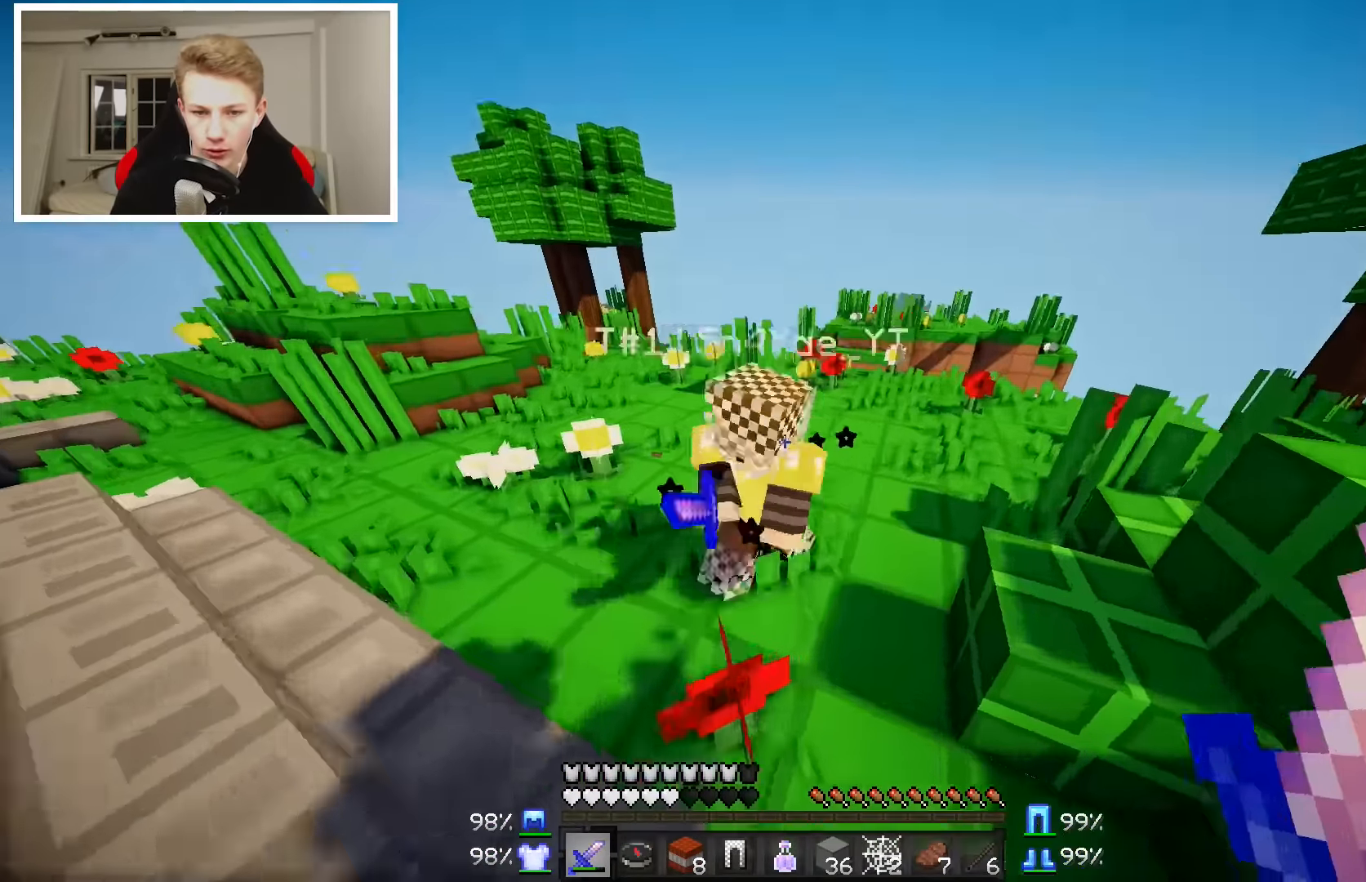
{"keys": ["w"], "mouse": [], "events": [[67, "mouse_left", "up"], [167, "mouse_left", "down"], [217, "a", "down"], [267, "mouse_left", "up"], [317, "d", "up"], [317, "mouse_left", "down"], [467, "a", "up"], [467, "mouse_left", "up"]]}
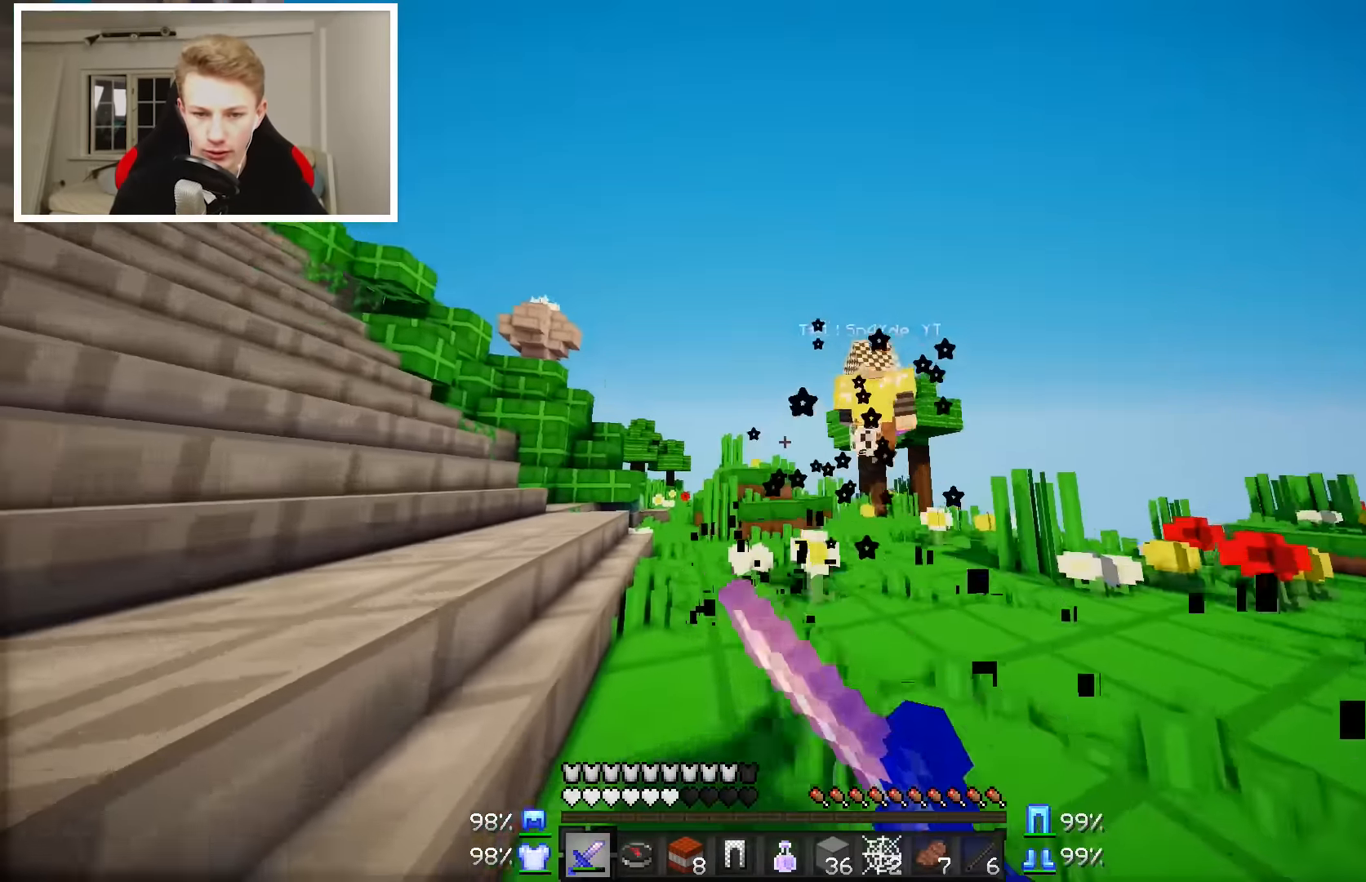
{"keys": ["w"], "mouse": [], "events": [[17, "mouse_left", "down"], [117, "mouse_left", "up"]]}
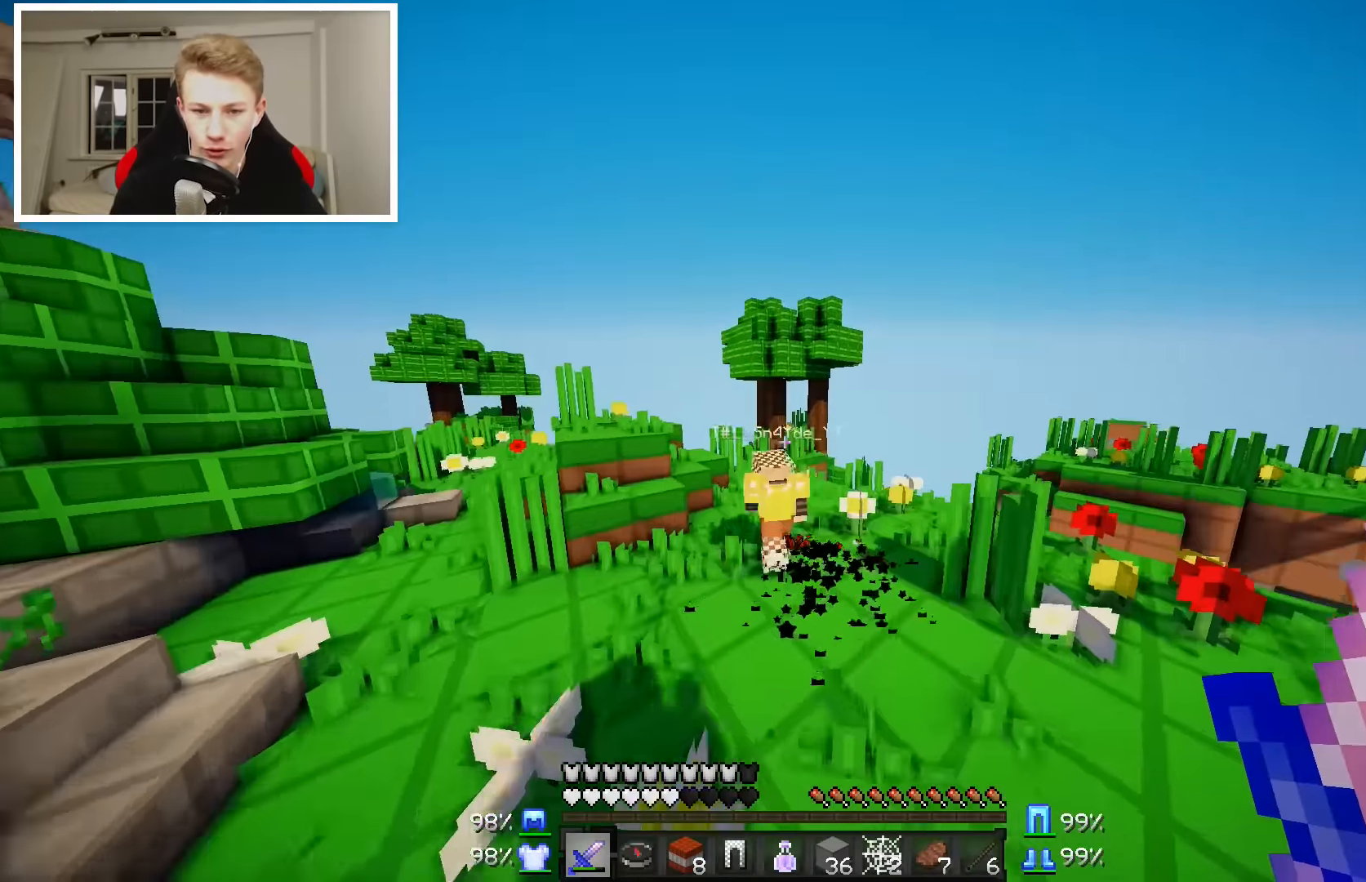
{"keys": ["w"], "mouse": [], "events": [[17, "a", "down"], [117, "a", "up"], [267, "mouse_left", "down"], [467, "mouse_left", "up"]]}
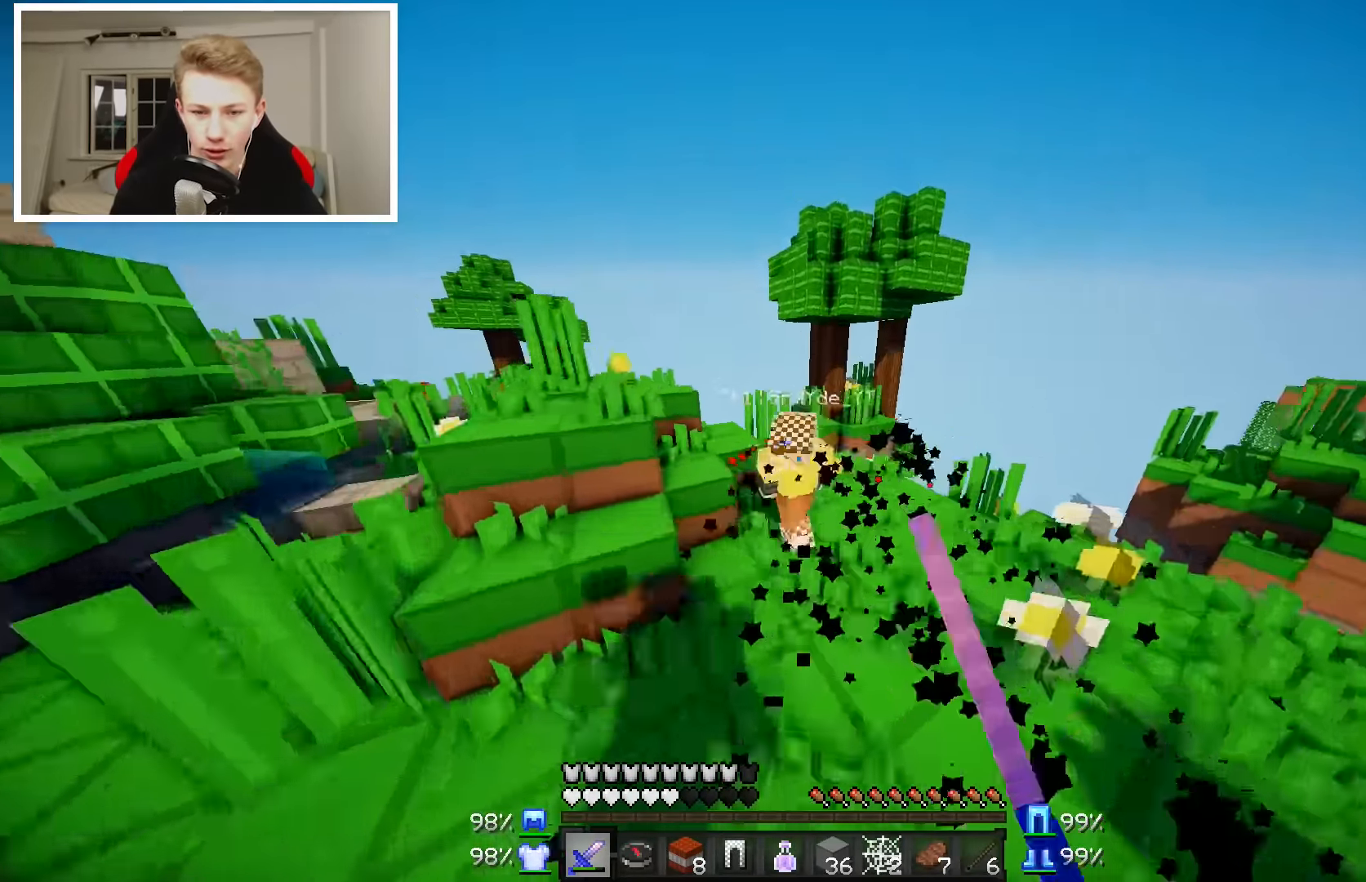
{"keys": ["a"], "mouse": ["left"], "events": [[17, "mouse_left", "down"], [134, "mouse_left", "up"], [217, "mouse_left", "down"], [317, "a", "down"], [317, "mouse_left", "up"], [367, "mouse_left", "down"], [417, "w", "up"]]}
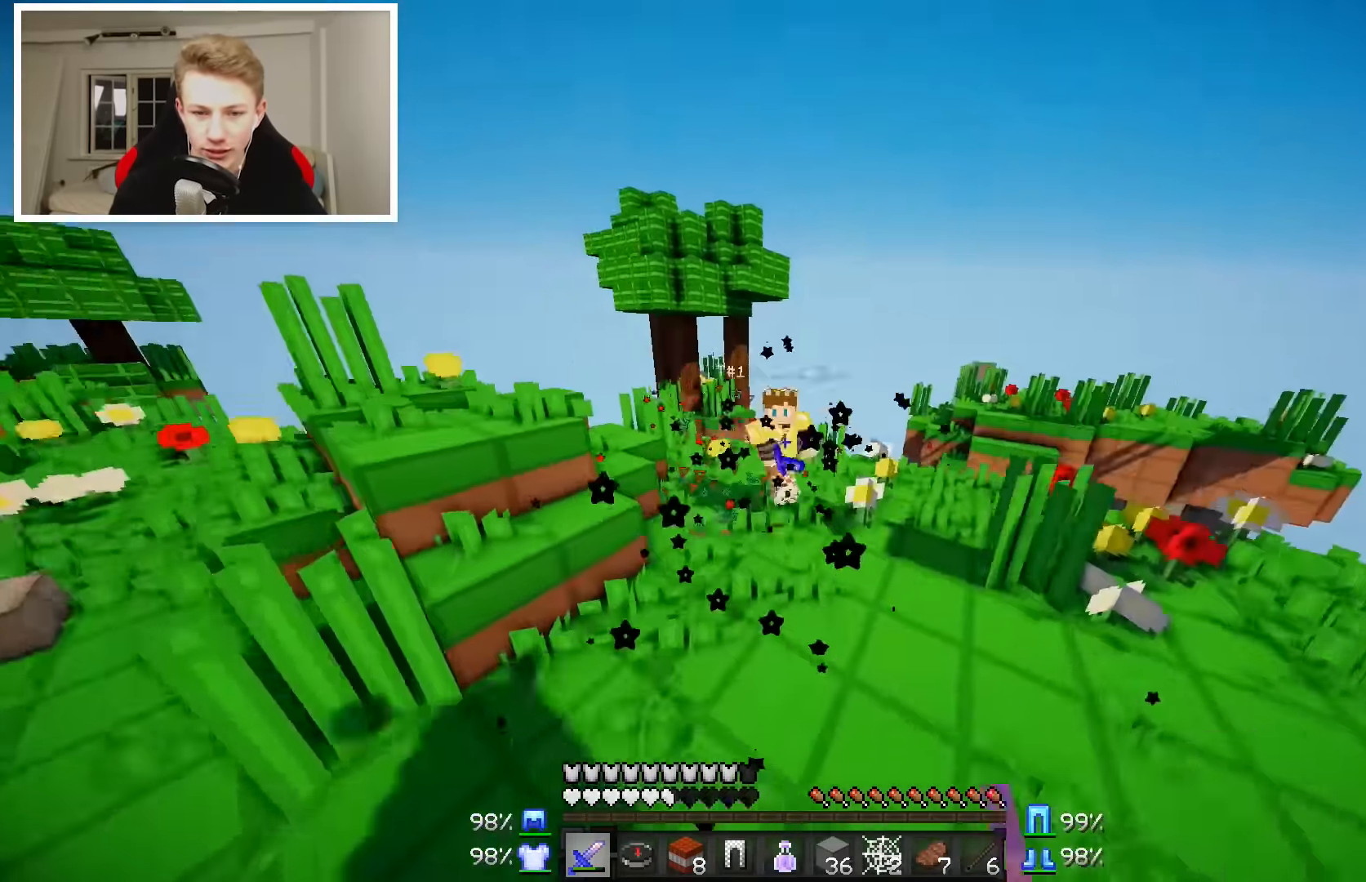
{"keys": ["a", "w"], "mouse": [], "events": [[17, "mouse_left", "up"], [17, "s", "down"], [84, "a", "up"], [84, "mouse_left", "down"], [217, "a", "down"], [217, "mouse_left", "up"], [267, "s", "up"], [317, "w", "down"]]}
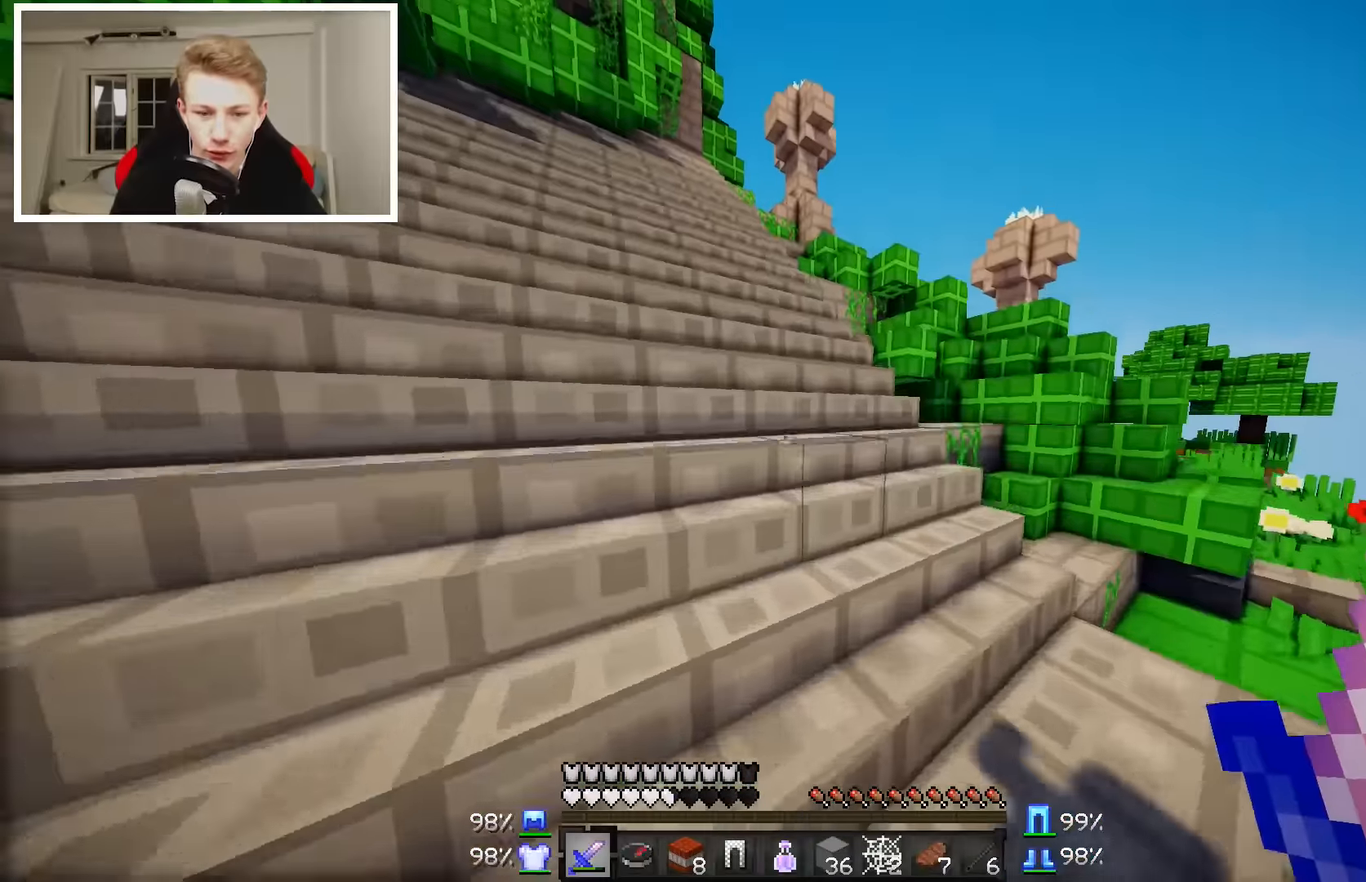
{"keys": ["a", "w"], "mouse": [], "events": []}
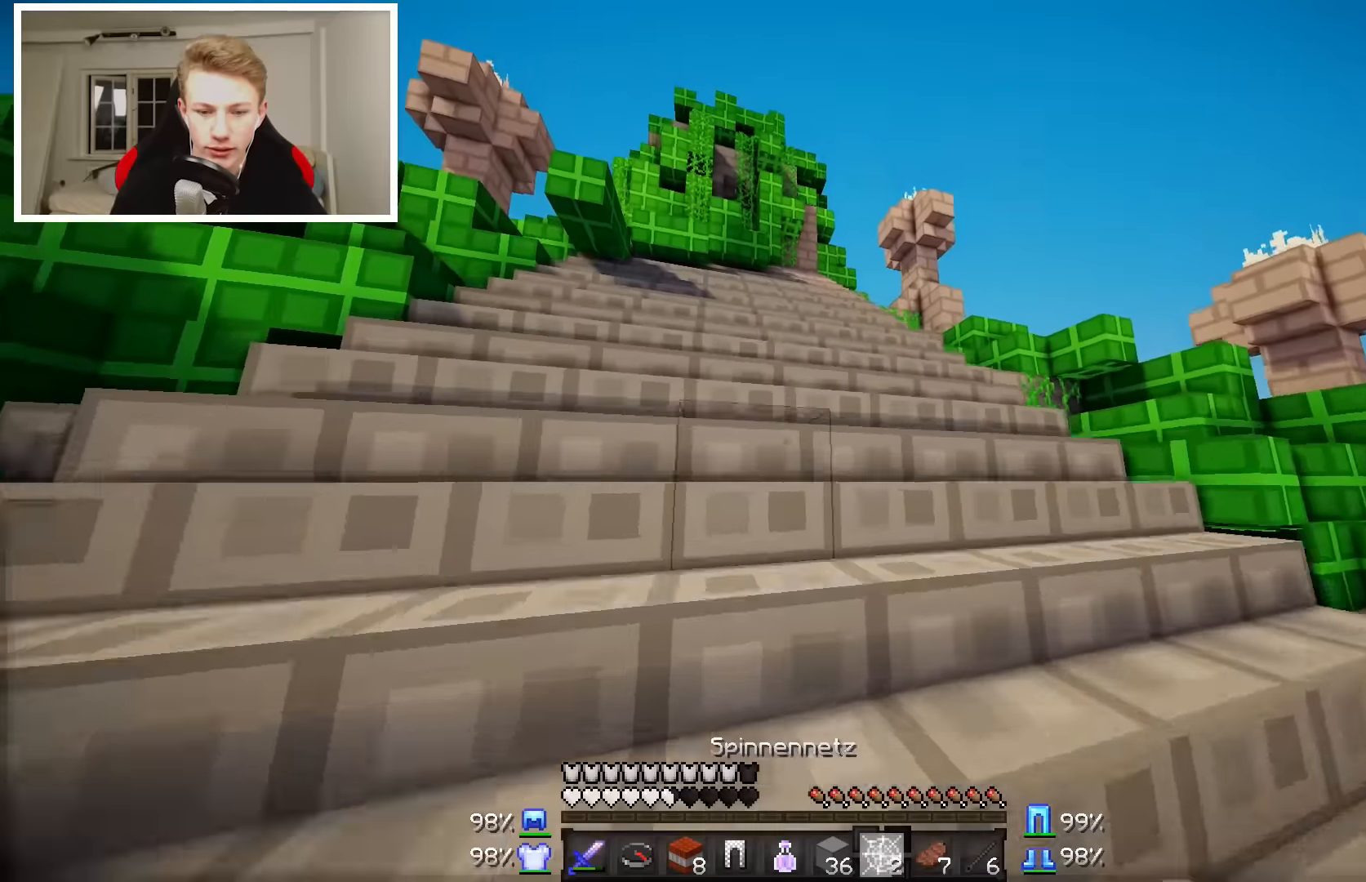
{"keys": ["w"], "mouse": [], "events": [[84, "a", "up"]]}
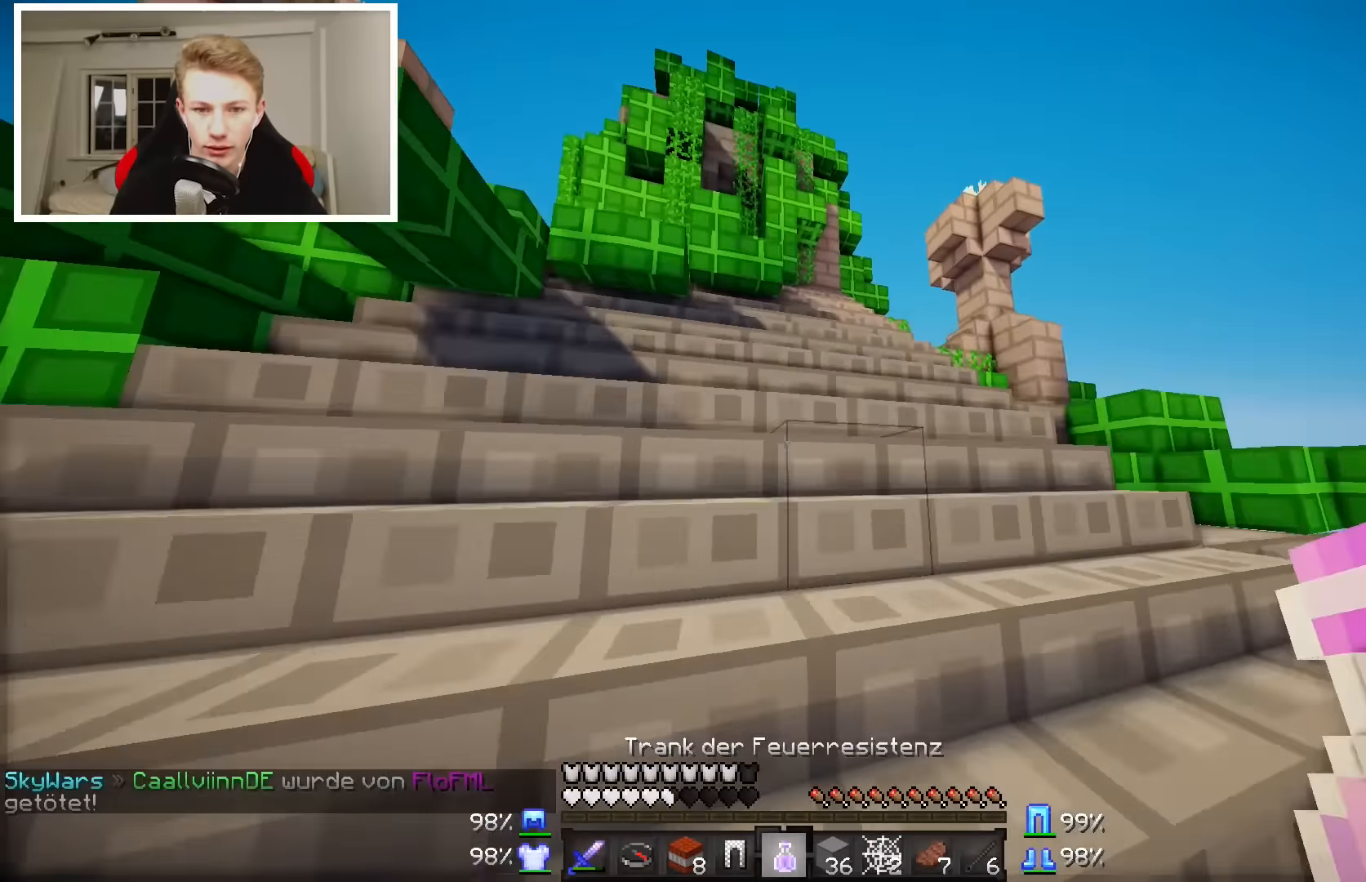
{"keys": ["a", "w"], "mouse": [], "events": [[217, "a", "down"]]}
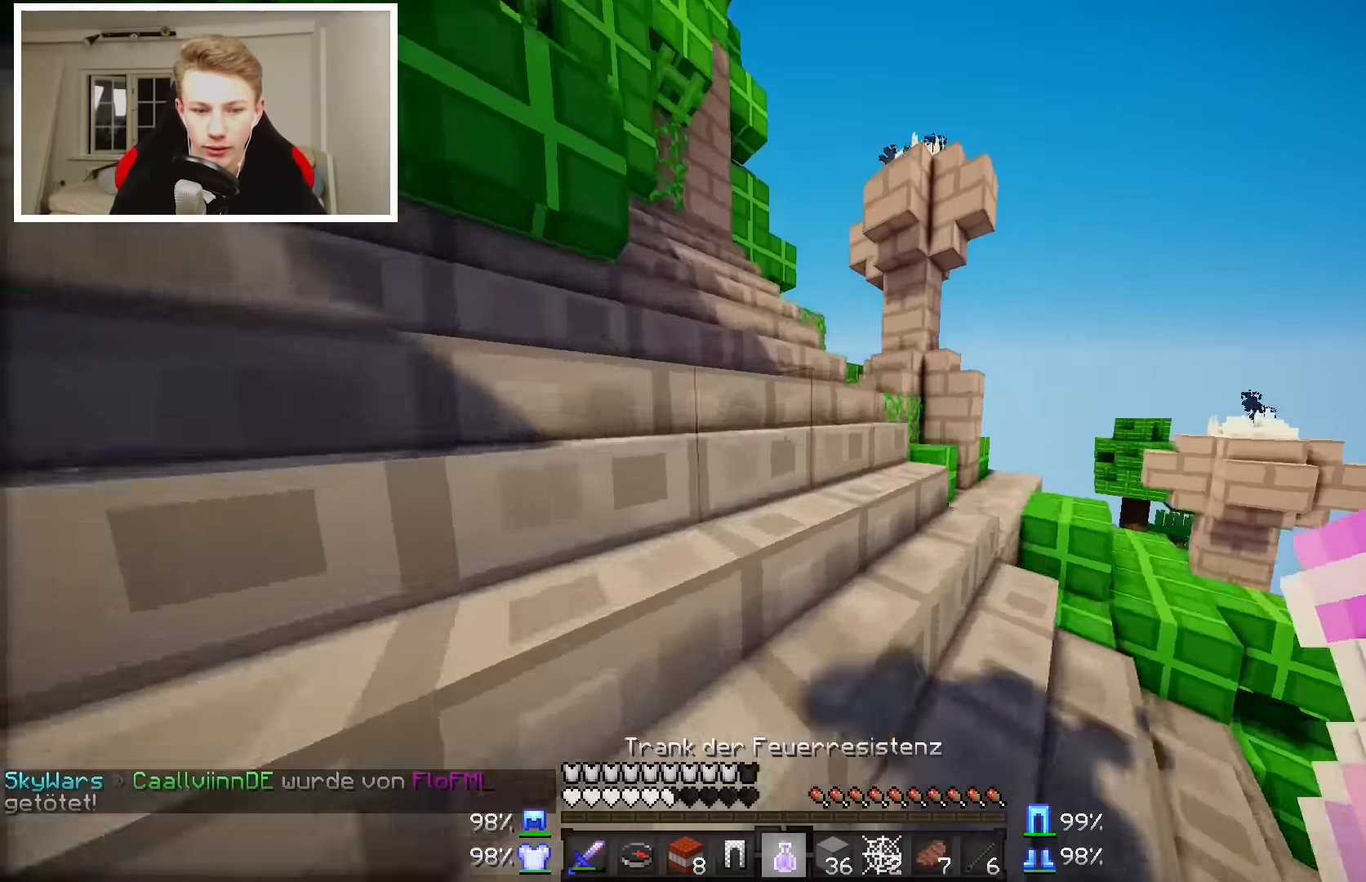
{"keys": ["w"], "mouse": [], "events": [[17, "a", "up"]]}
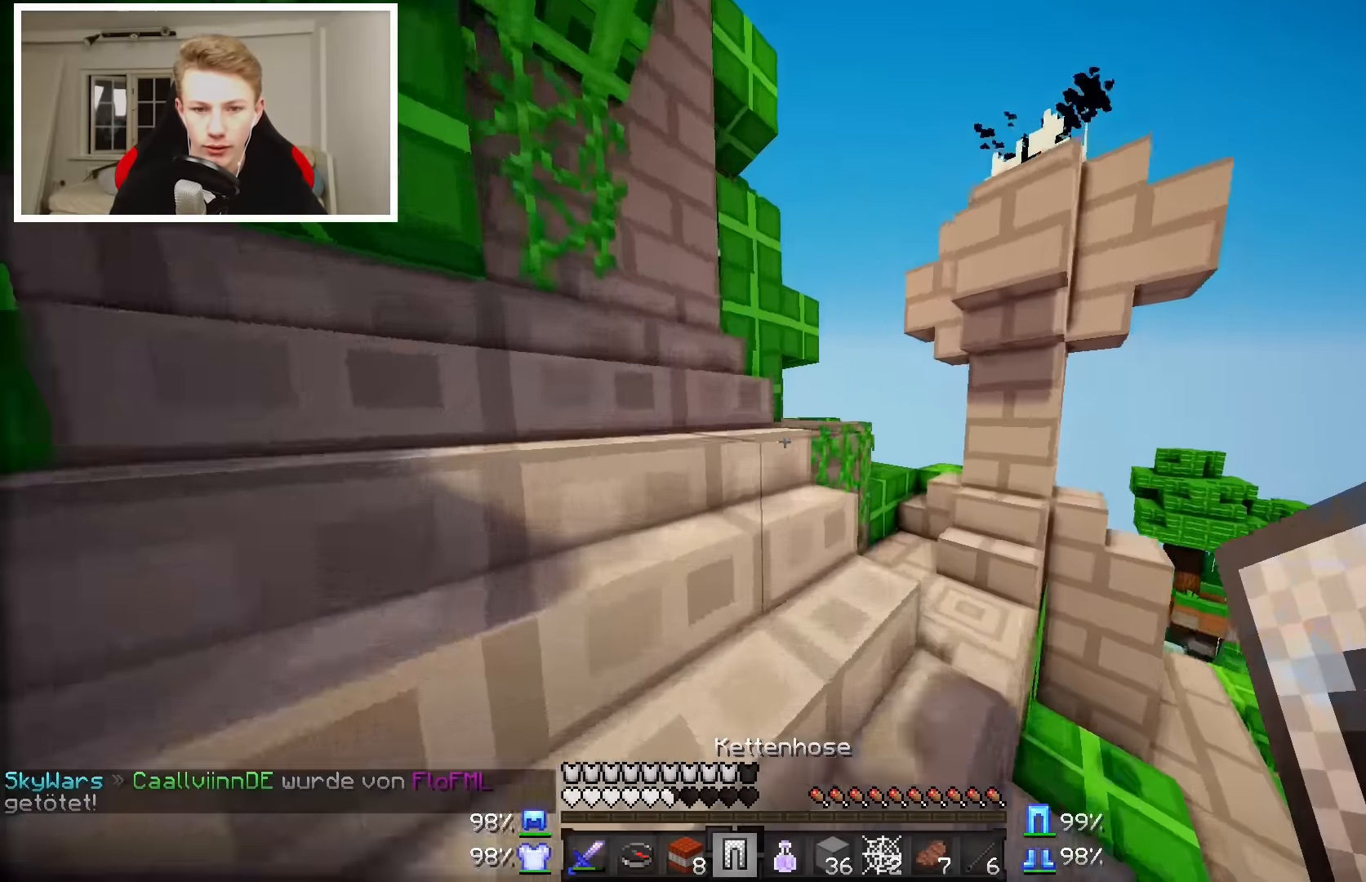
{"keys": ["w"], "mouse": [], "events": [[300, "a", "down"], [417, "a", "up"]]}
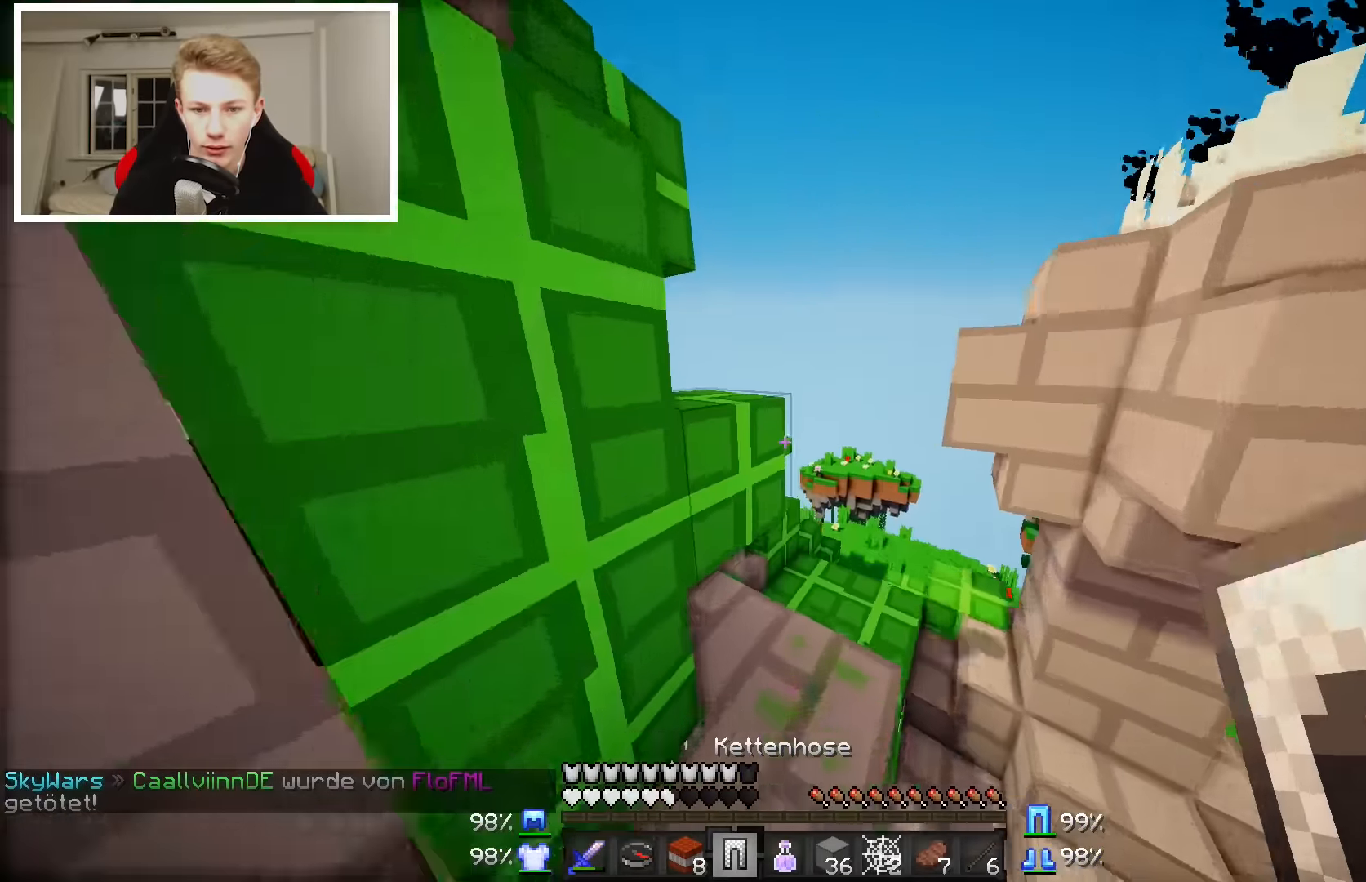
{"keys": ["w"], "mouse": [], "events": [[84, "d", "down"], [384, "d", "up"]]}
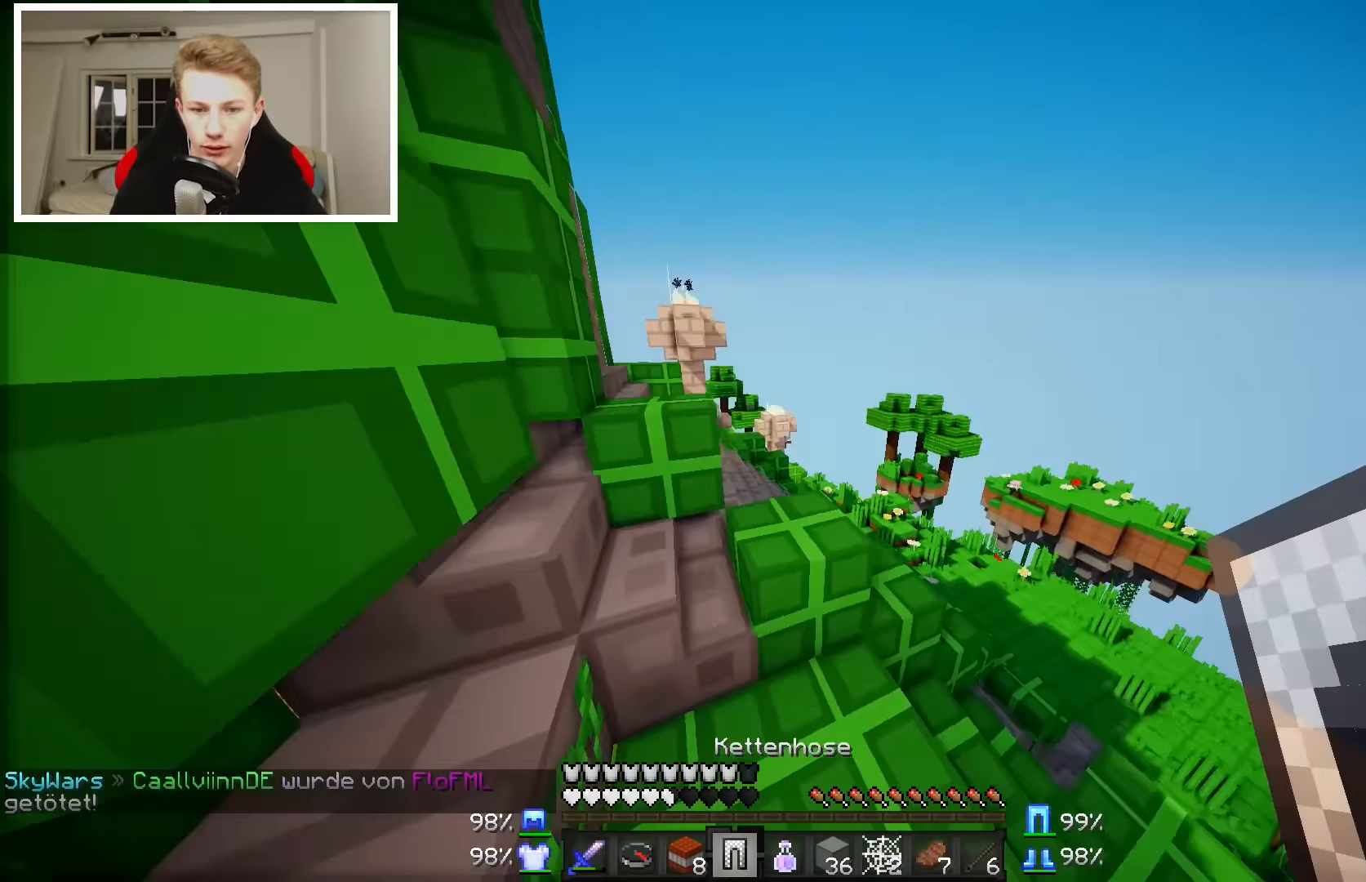
{"keys": ["w"], "mouse": [], "events": []}
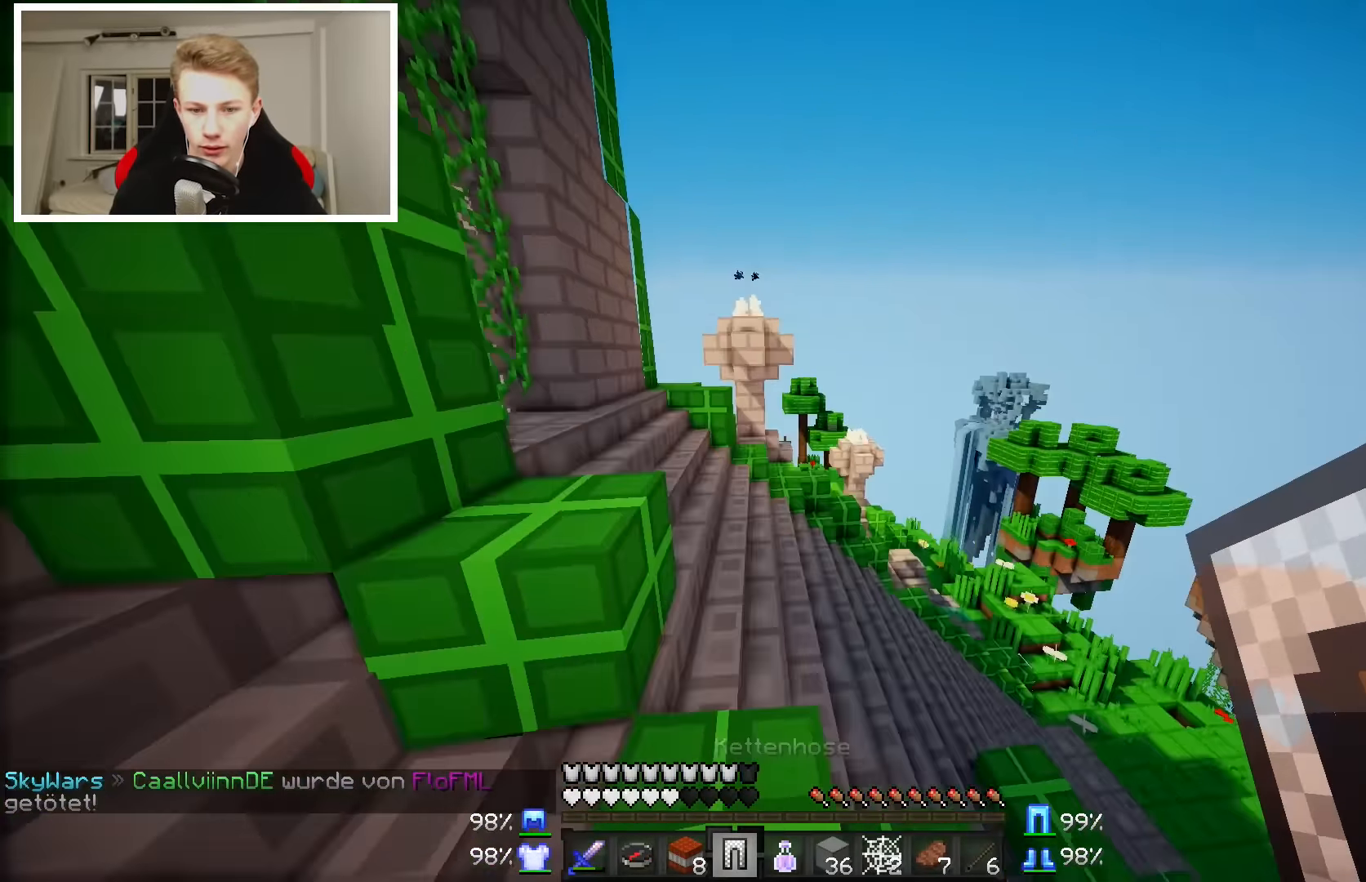
{"keys": ["a", "w"], "mouse": [], "events": [[467, "a", "down"]]}
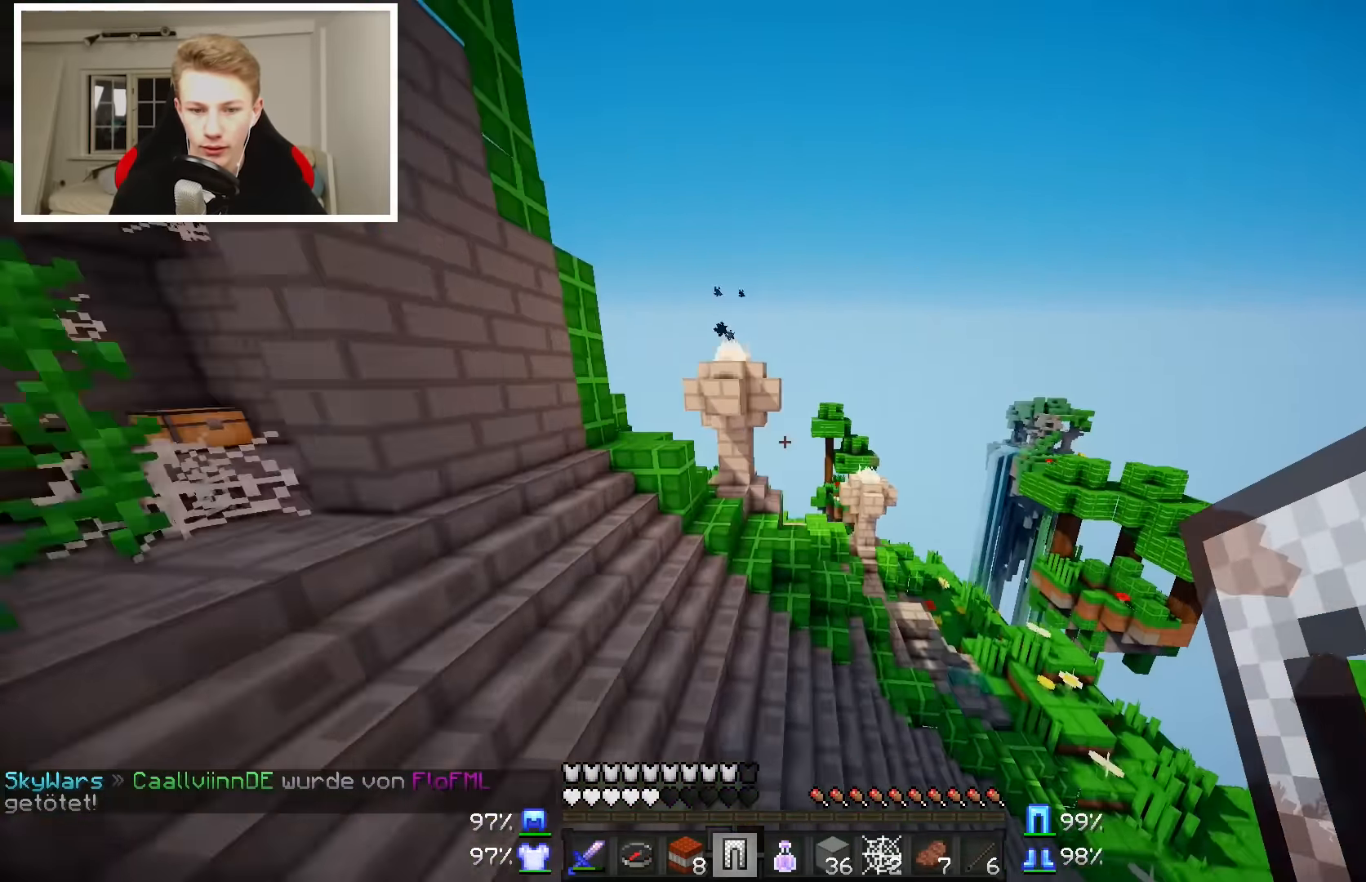
{"keys": ["w"], "mouse": [], "events": [[384, "a", "up"]]}
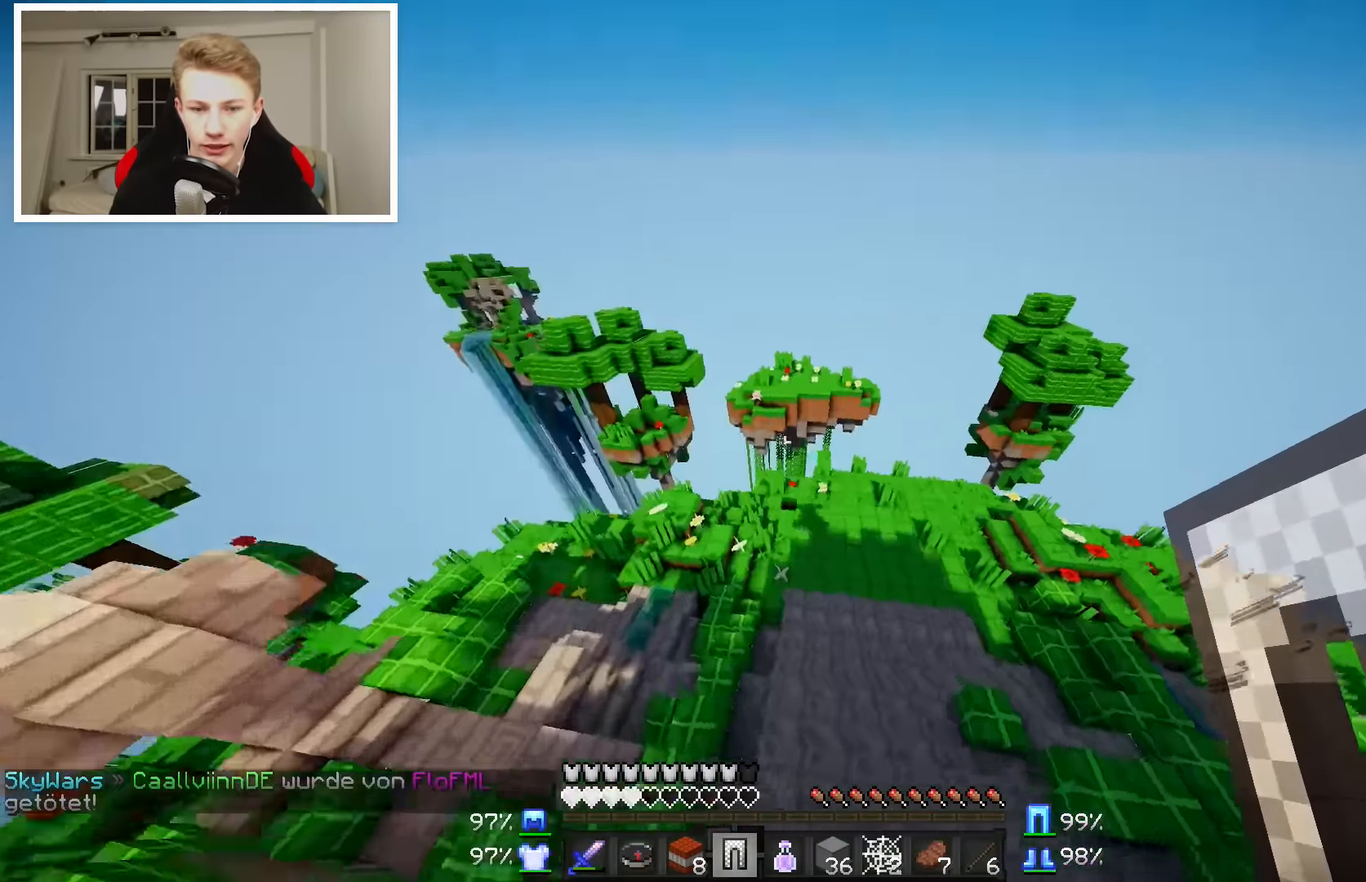
{"keys": ["w"], "mouse": [], "events": [[117, "d", "down"], [367, "d", "up"]]}